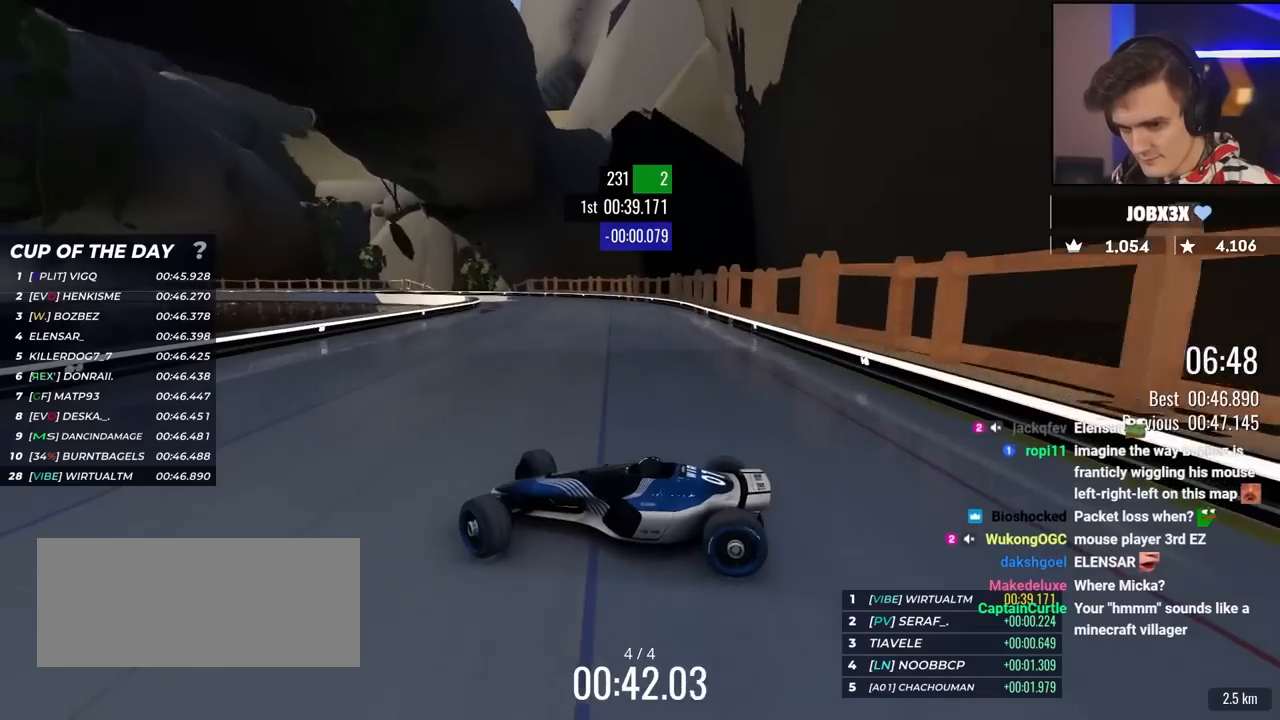
Gameplay with keyboard; each line is a JSON object with the keys held at the frame after it. "events" lists presses ("down") and releases ("up") of "brake", "down", "left", "right" and "up" between this image and that frame as [ms after this image, input, new state], when the widget could be followed in between. No other keys are recorded. Mouse input is not recorded. Key names are as the overlay labels them; some are game actions (e.g. jump) rather than physical keys.
{"keys": ["right", "up"], "events": [[17, "brake", "down"], [117, "brake", "up"]]}
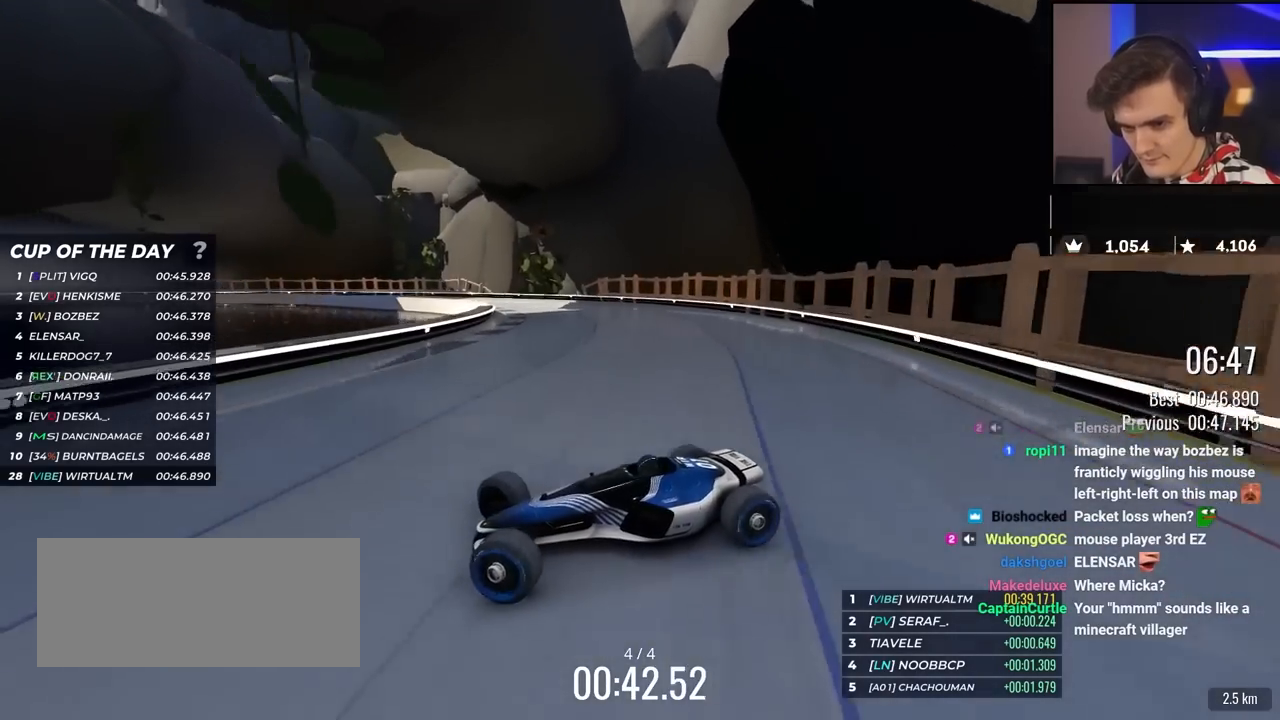
{"keys": ["right", "up"], "events": []}
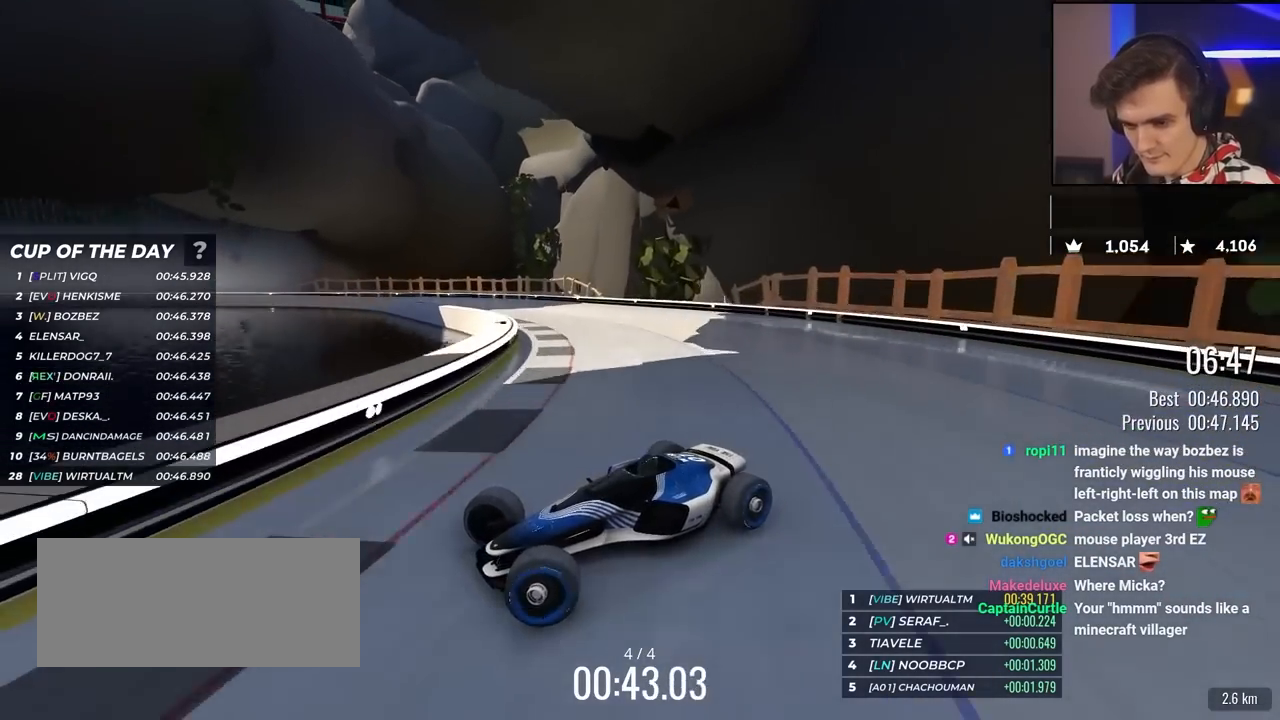
{"keys": ["right", "up"], "events": []}
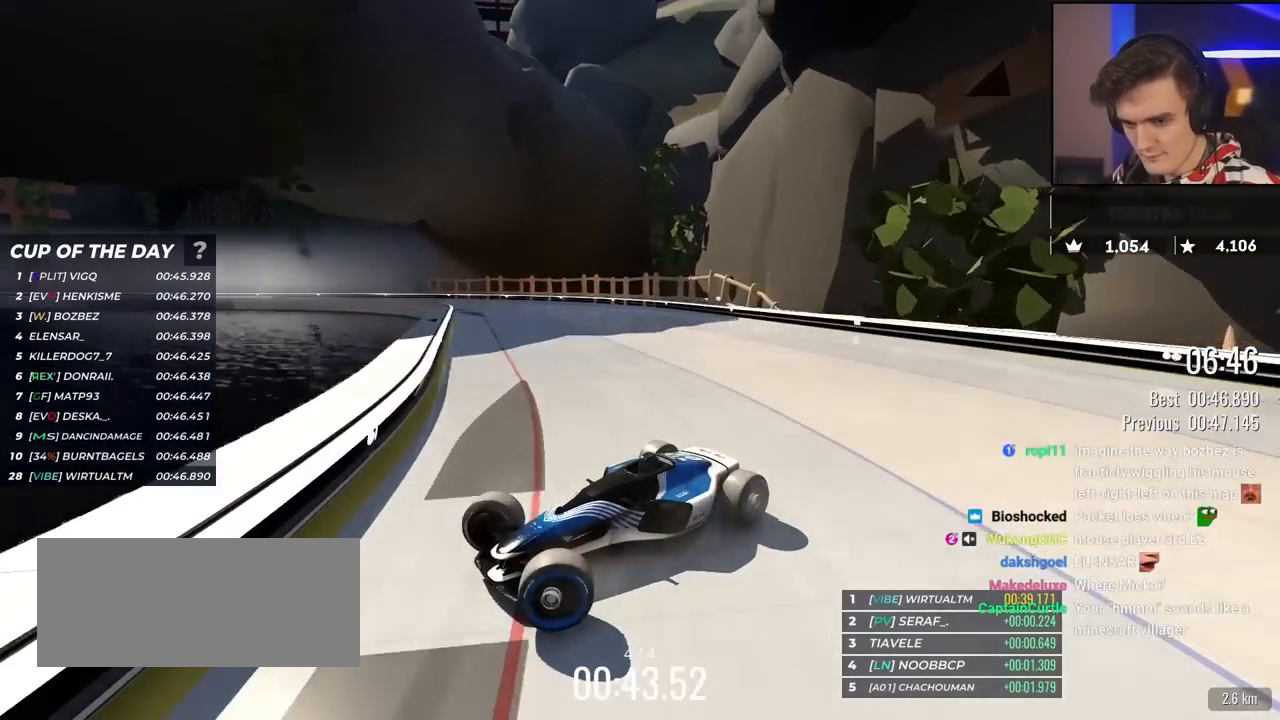
{"keys": ["right", "up"], "events": [[167, "up", "up"], [267, "up", "down"]]}
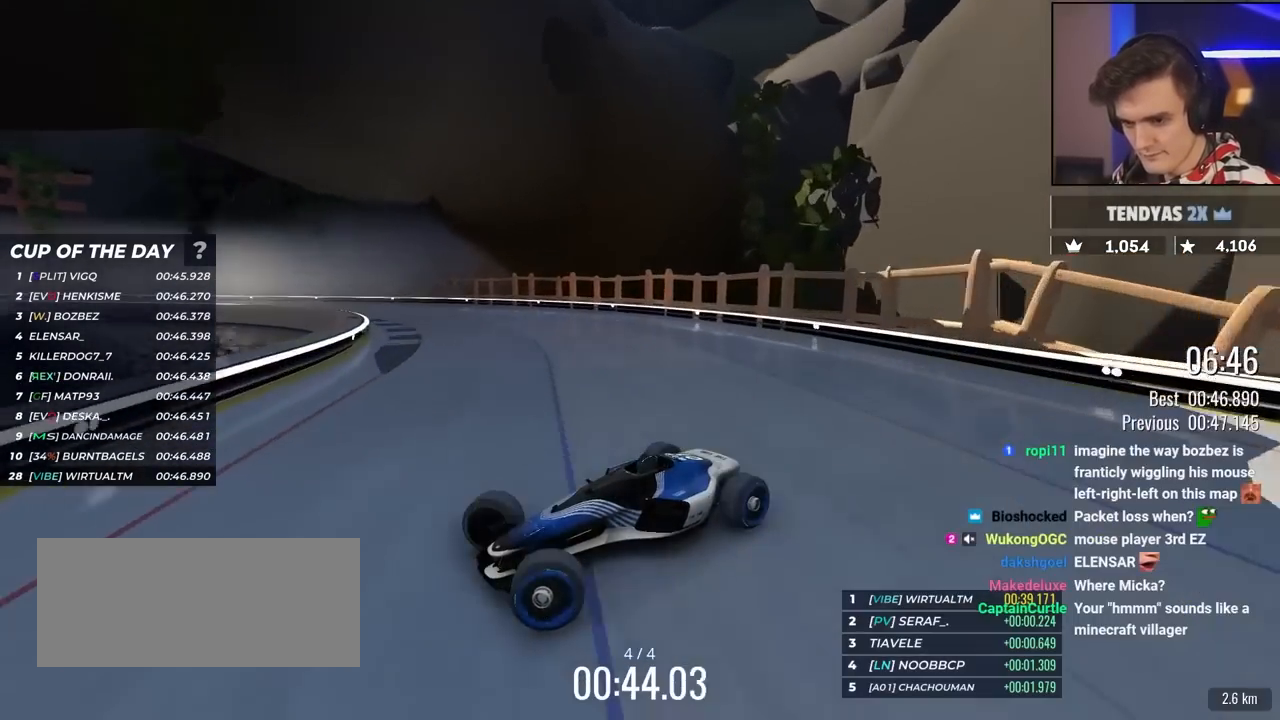
{"keys": ["right", "up"], "events": [[233, "brake", "down"], [367, "brake", "up"]]}
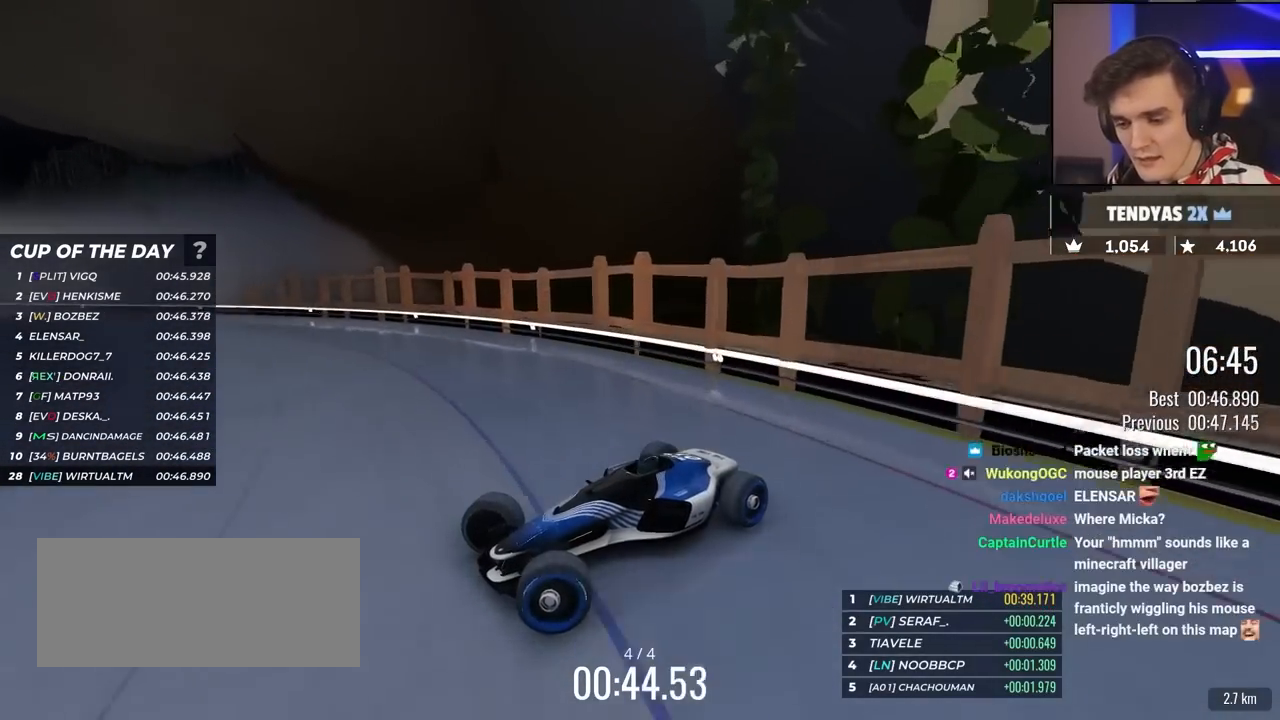
{"keys": ["up"], "events": [[383, "right", "up"]]}
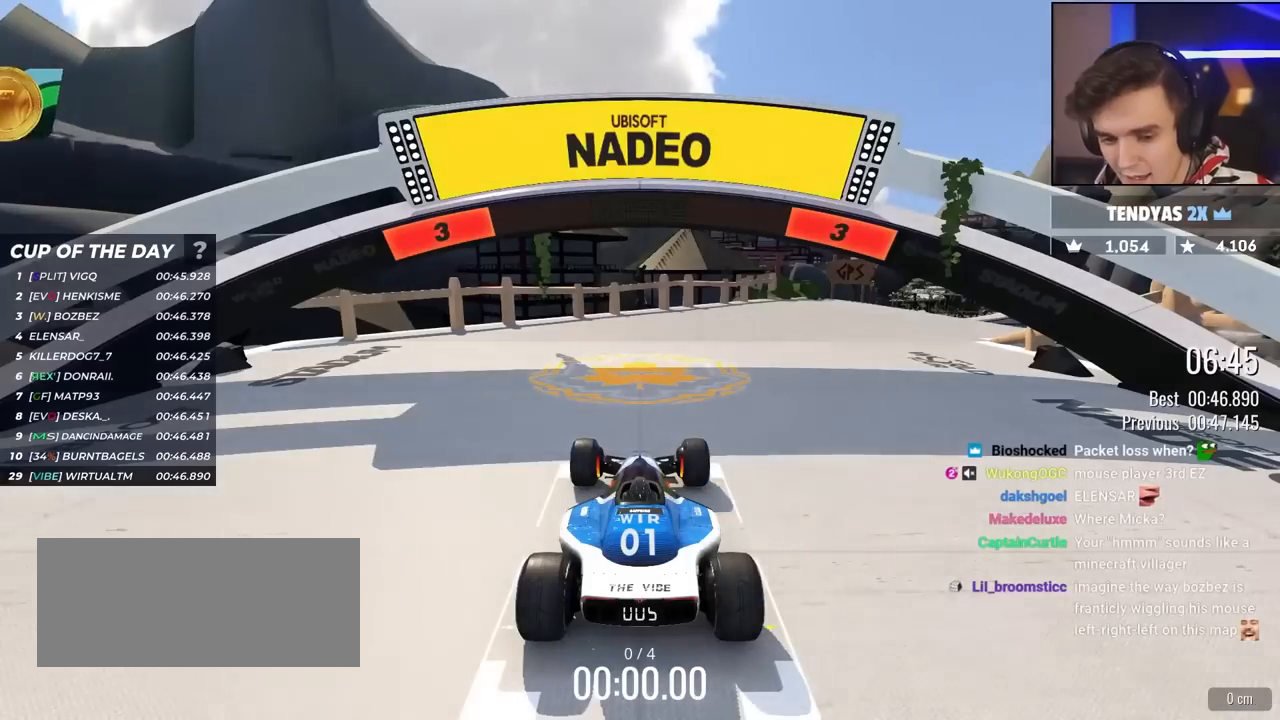
{"keys": ["up"], "events": []}
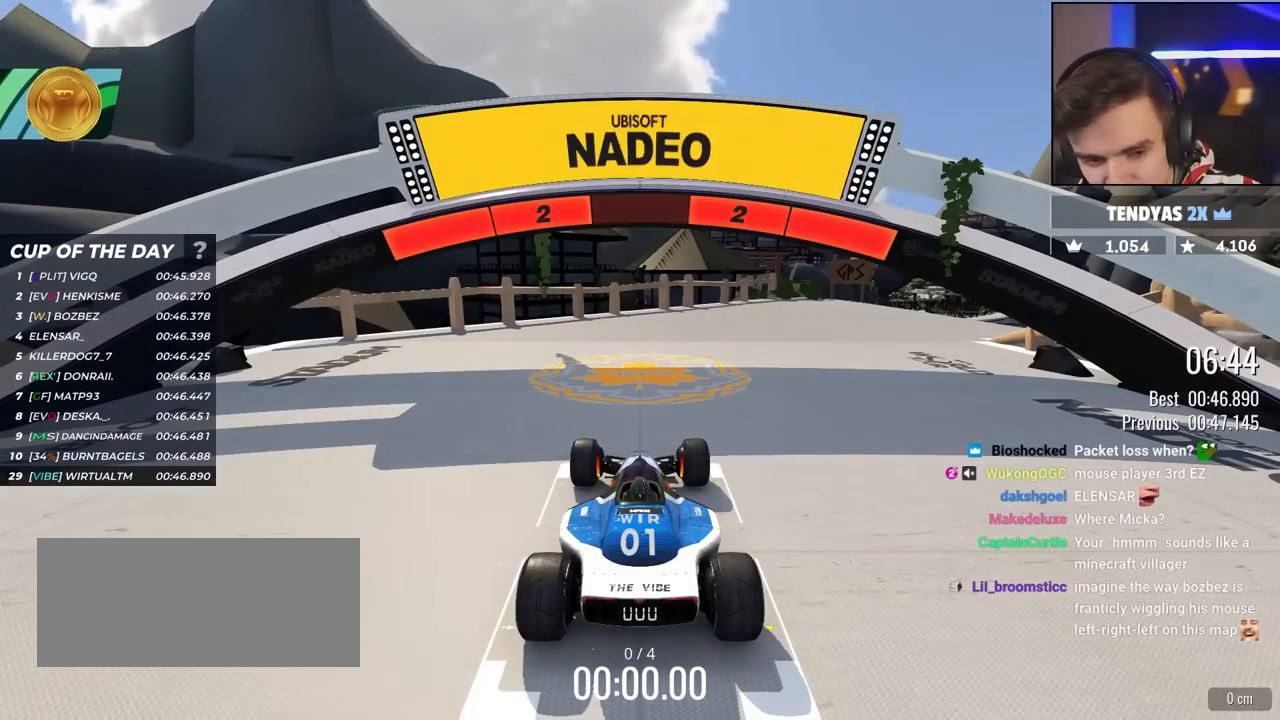
{"keys": ["up"], "events": []}
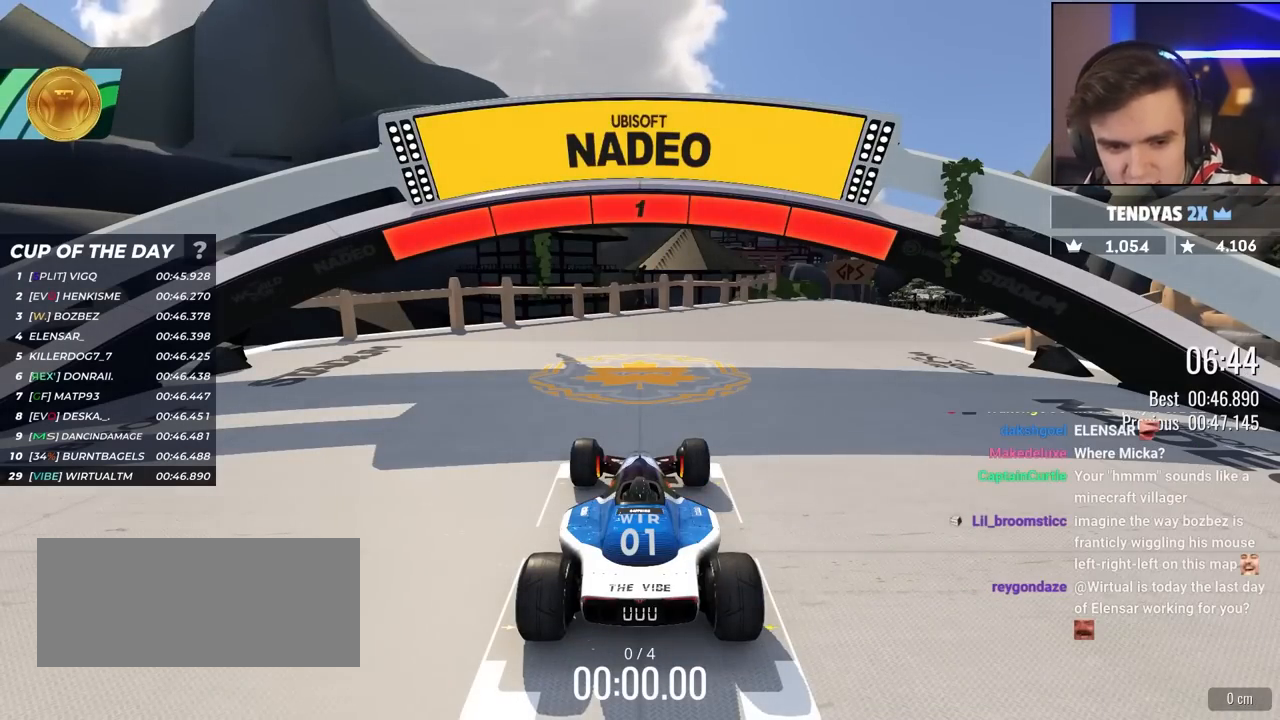
{"keys": ["up"], "events": []}
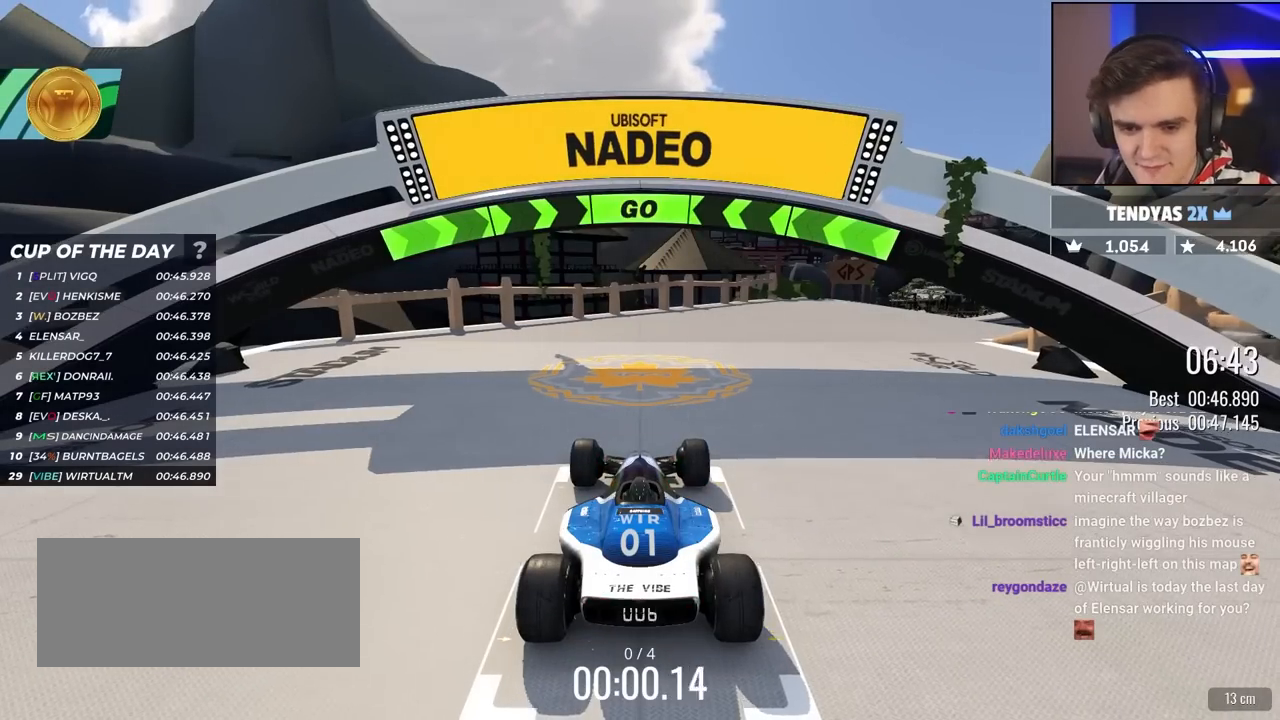
{"keys": ["up"], "events": [[150, "right", "down"], [233, "right", "up"], [333, "right", "down"], [467, "right", "up"]]}
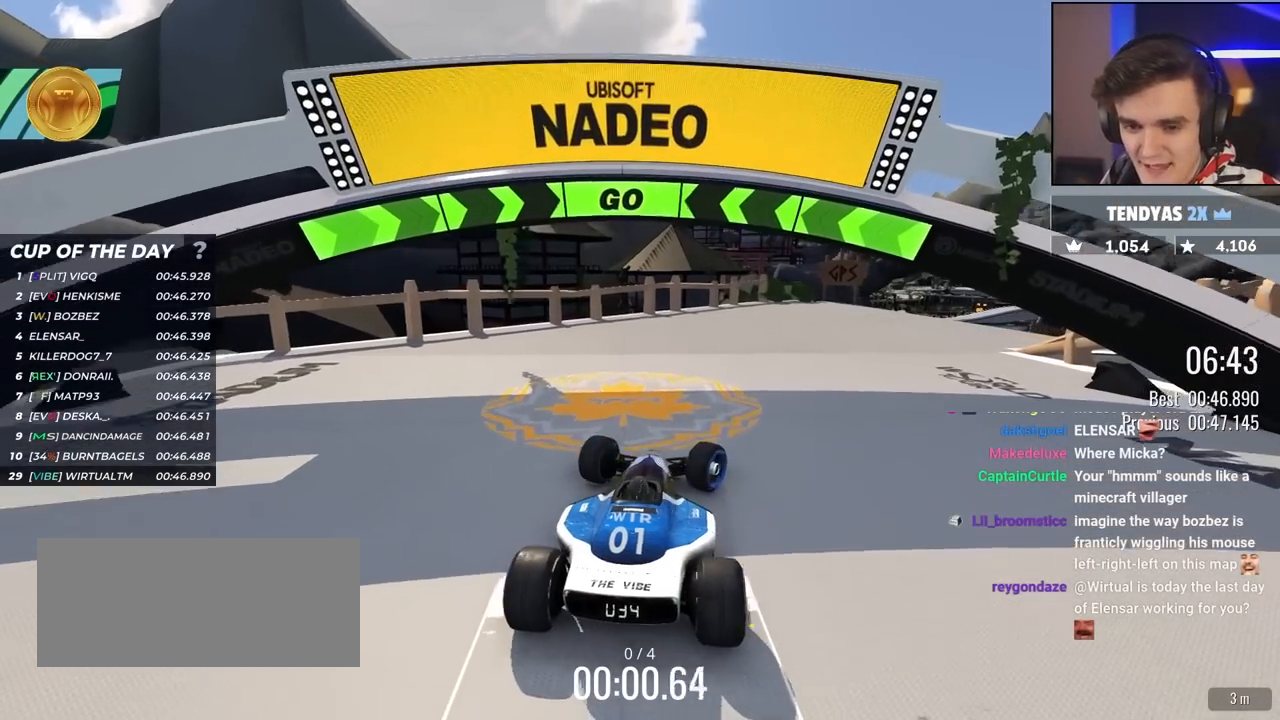
{"keys": ["right", "up"], "events": [[17, "right", "down"], [250, "right", "up"], [333, "right", "down"]]}
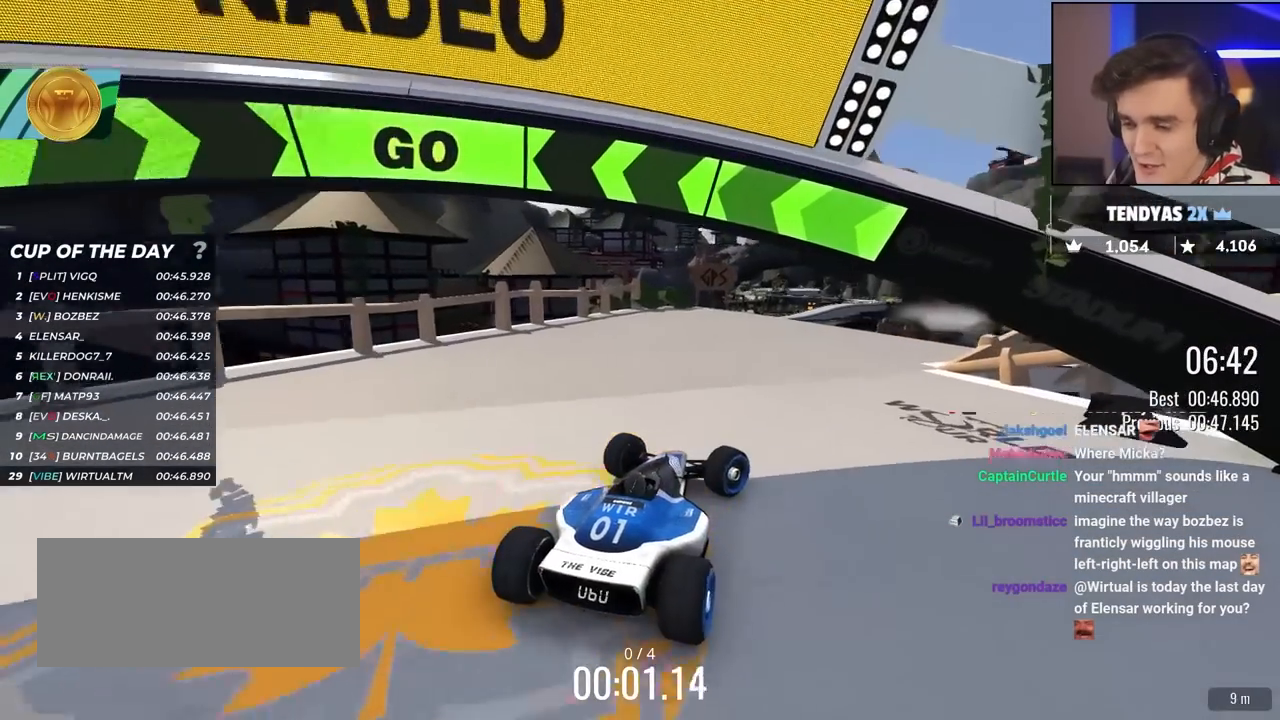
{"keys": ["up"], "events": [[83, "right", "up"], [183, "right", "down"], [267, "right", "up"], [367, "right", "down"], [417, "right", "up"]]}
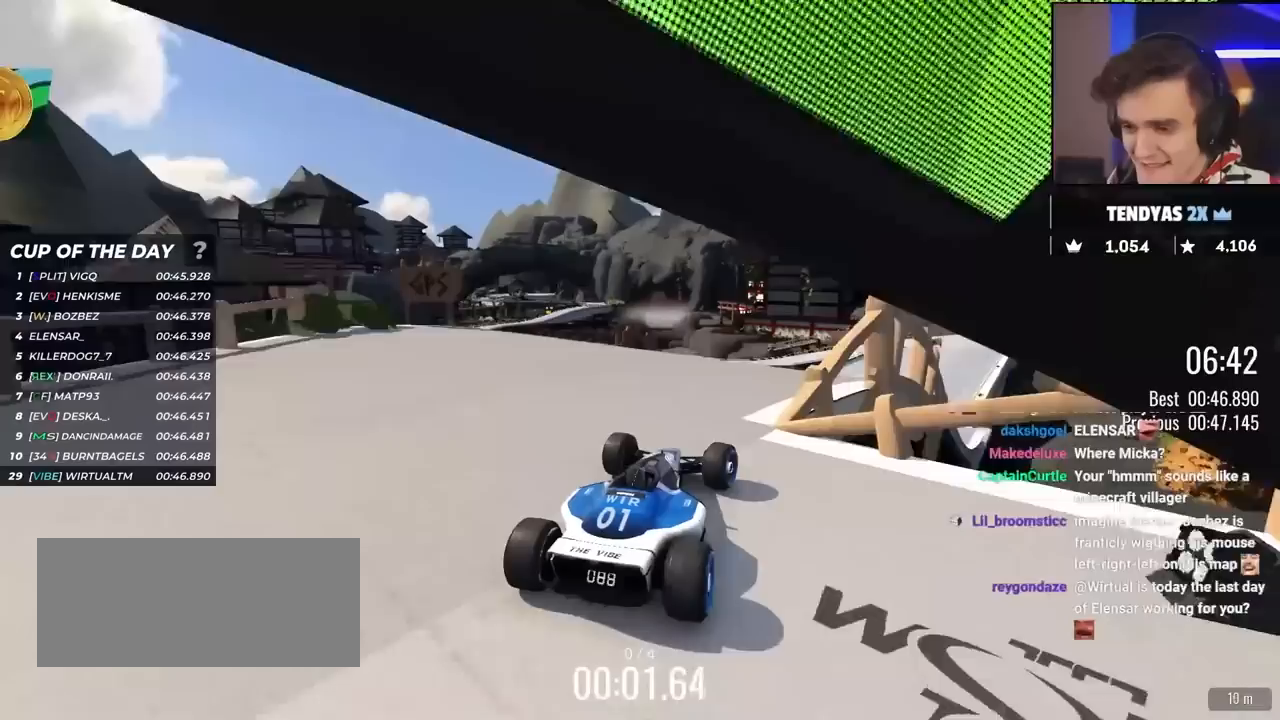
{"keys": ["up"], "events": [[100, "right", "down"], [233, "right", "up"], [433, "left", "down"], [483, "left", "up"]]}
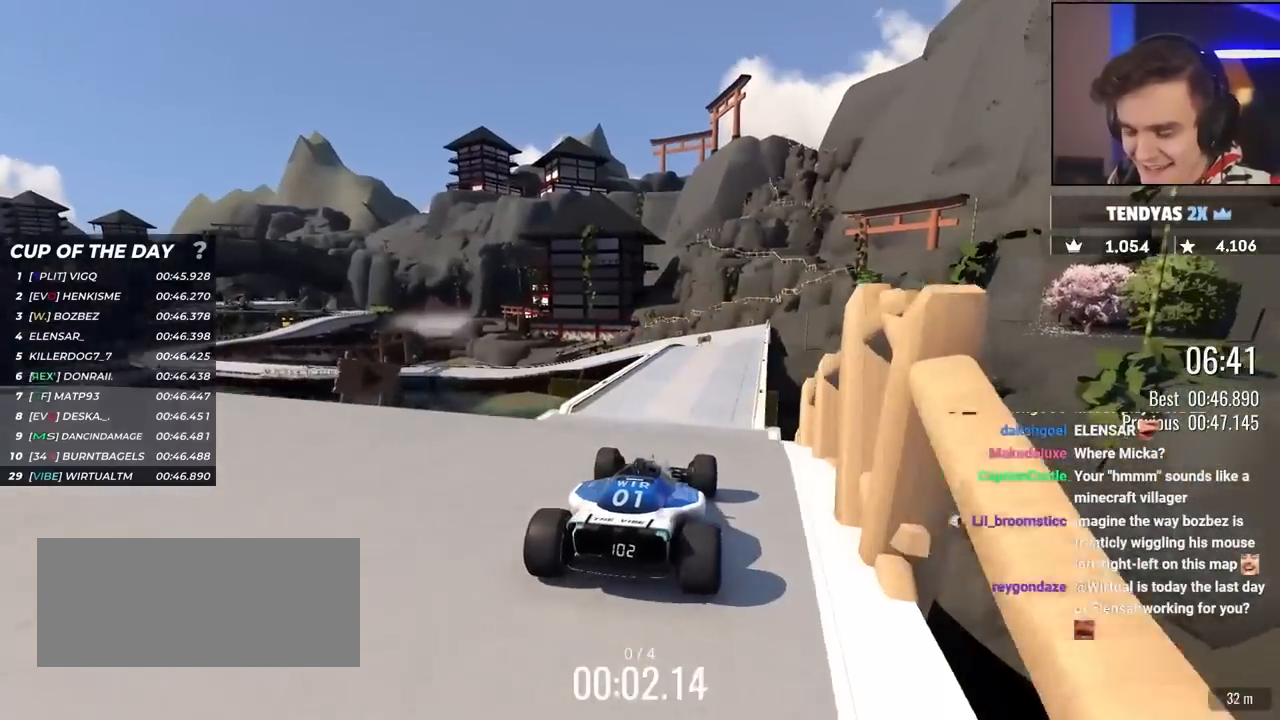
{"keys": ["up"], "events": [[350, "right", "down"], [400, "right", "up"]]}
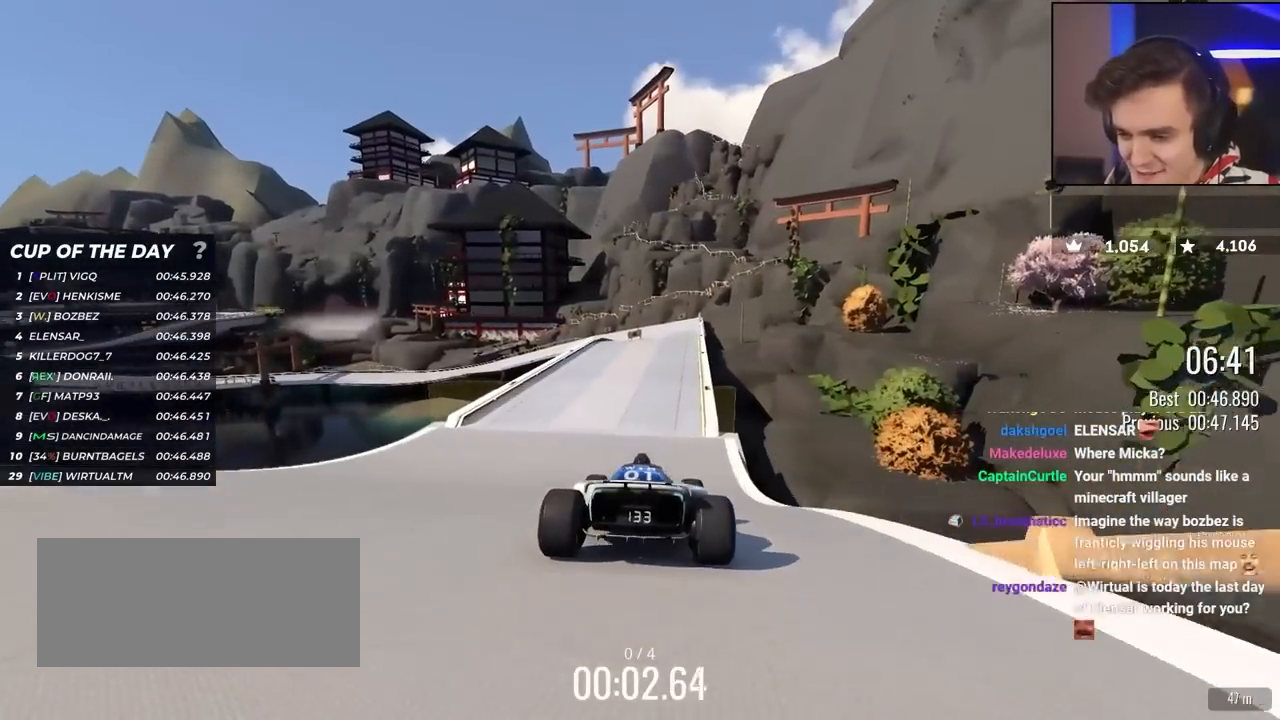
{"keys": ["up"], "events": [[367, "right", "down"], [400, "right", "up"]]}
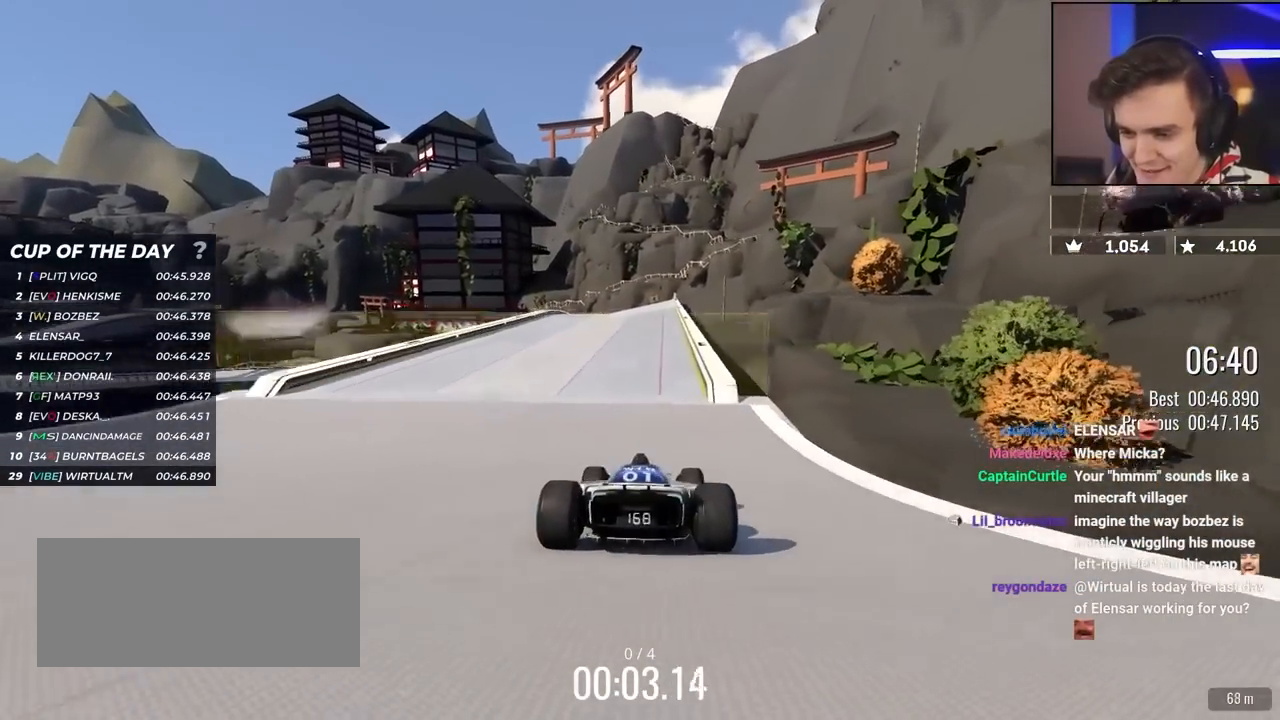
{"keys": ["up"], "events": []}
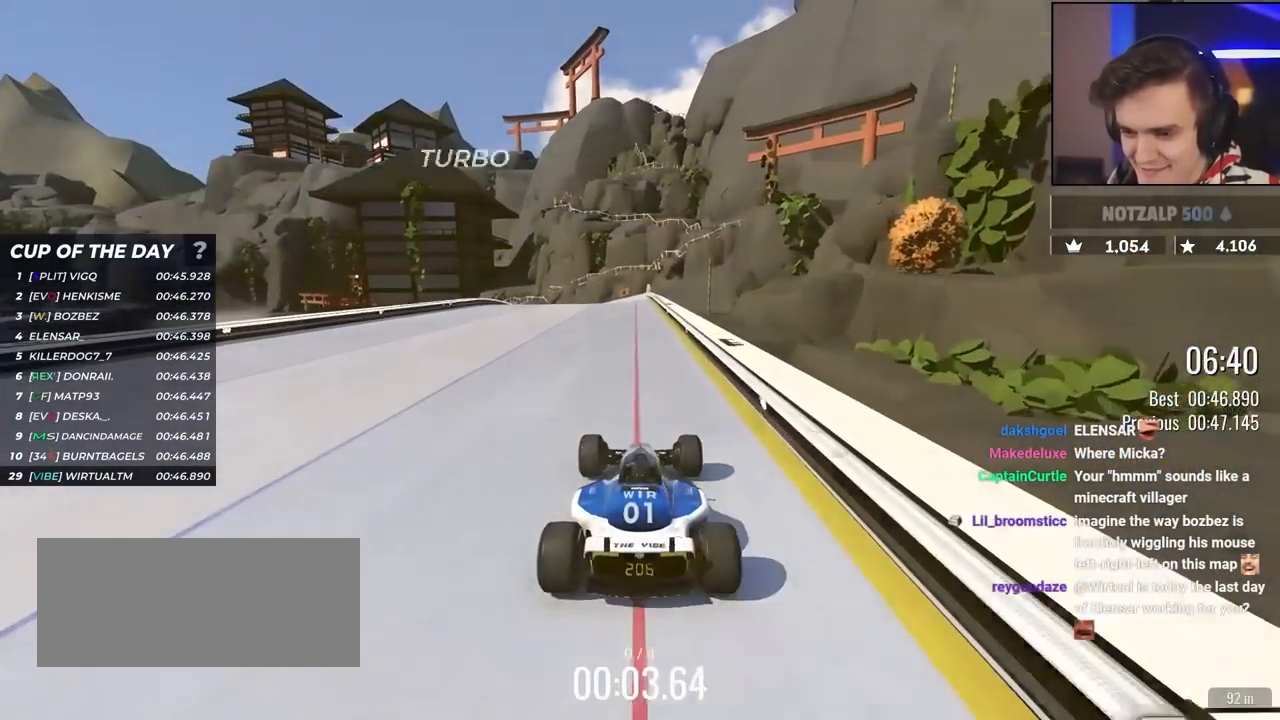
{"keys": ["left", "up"], "events": [[300, "left", "down"]]}
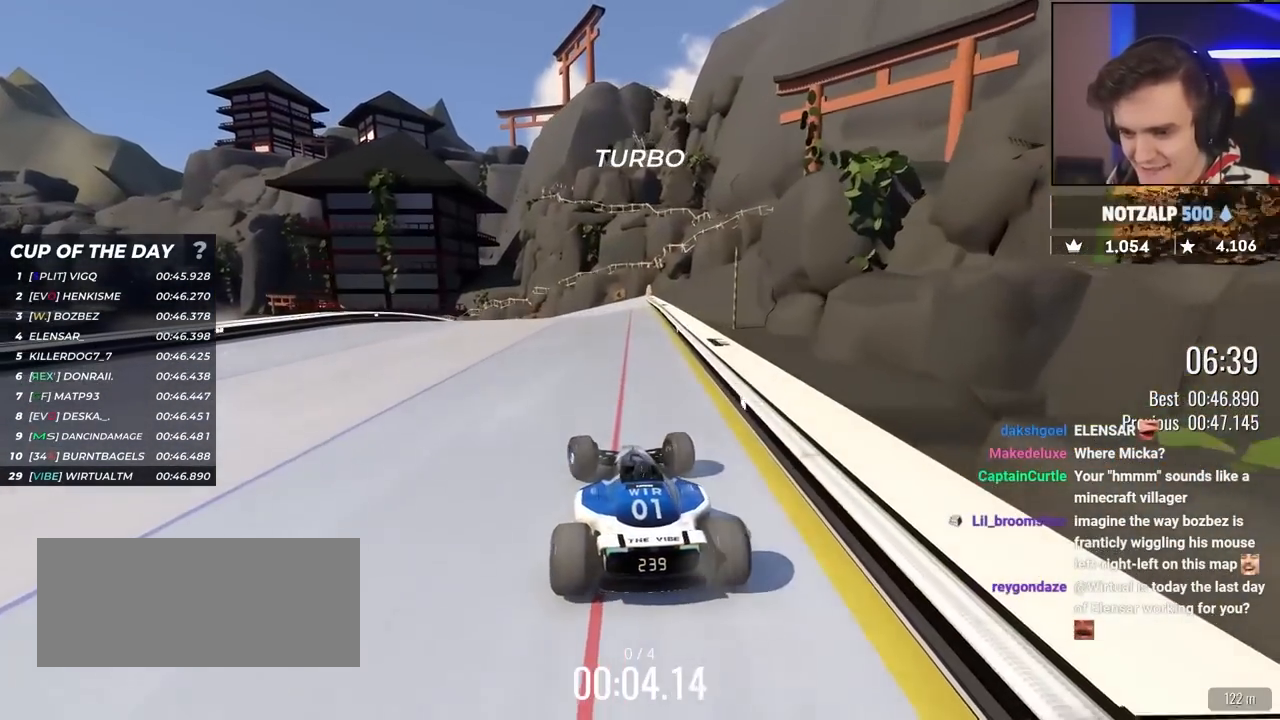
{"keys": ["right"], "events": [[450, "left", "up"], [467, "up", "up"], [500, "right", "down"]]}
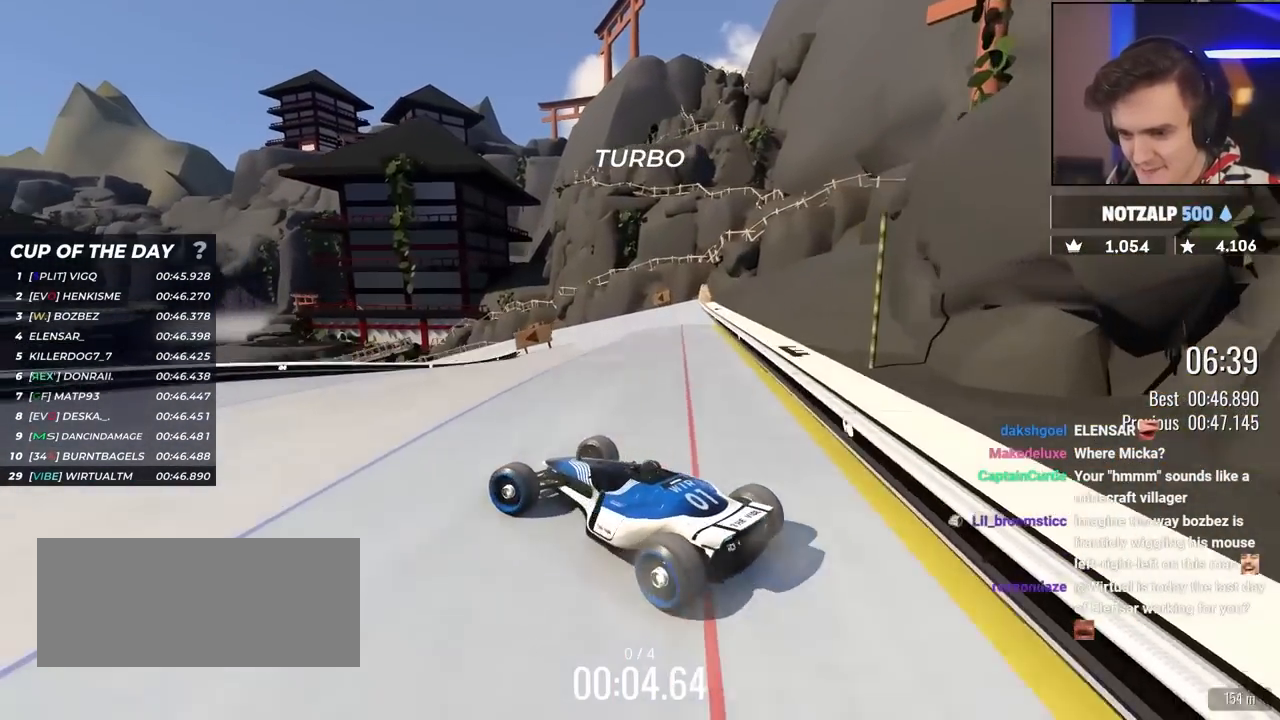
{"keys": ["right", "up"], "events": [[17, "up", "down"]]}
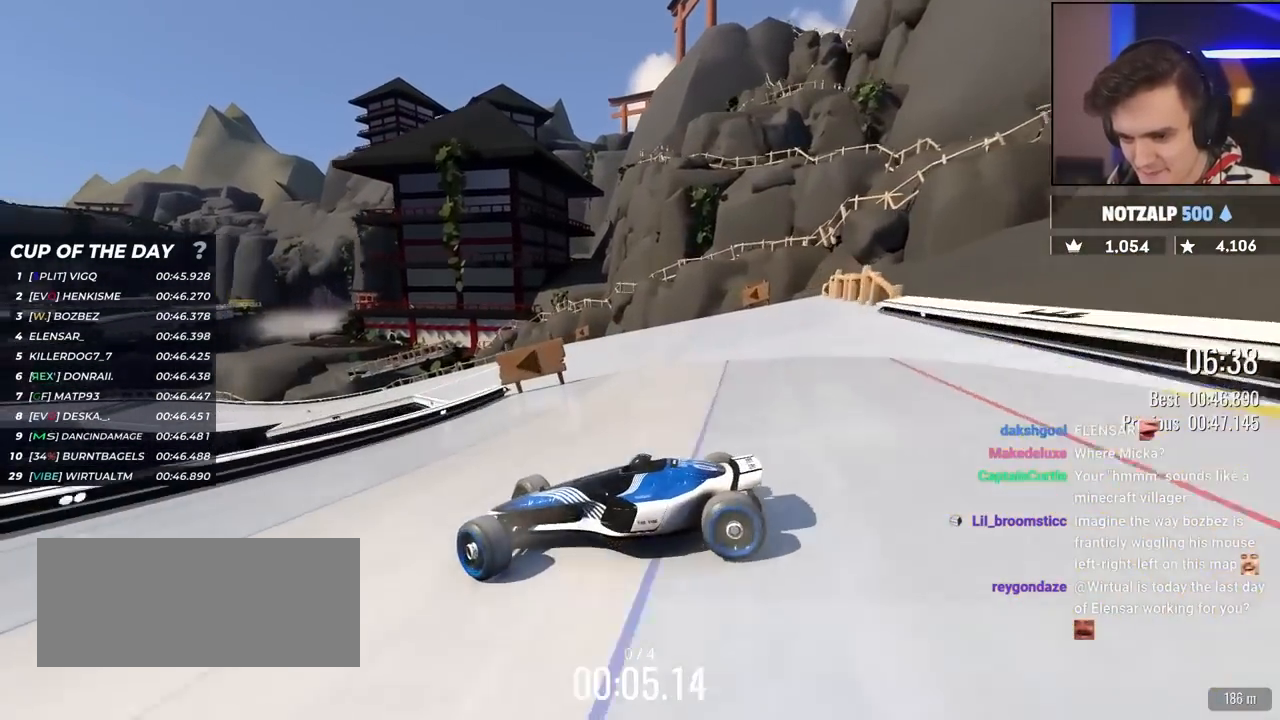
{"keys": ["right", "up"], "events": [[67, "up", "up"], [167, "up", "down"]]}
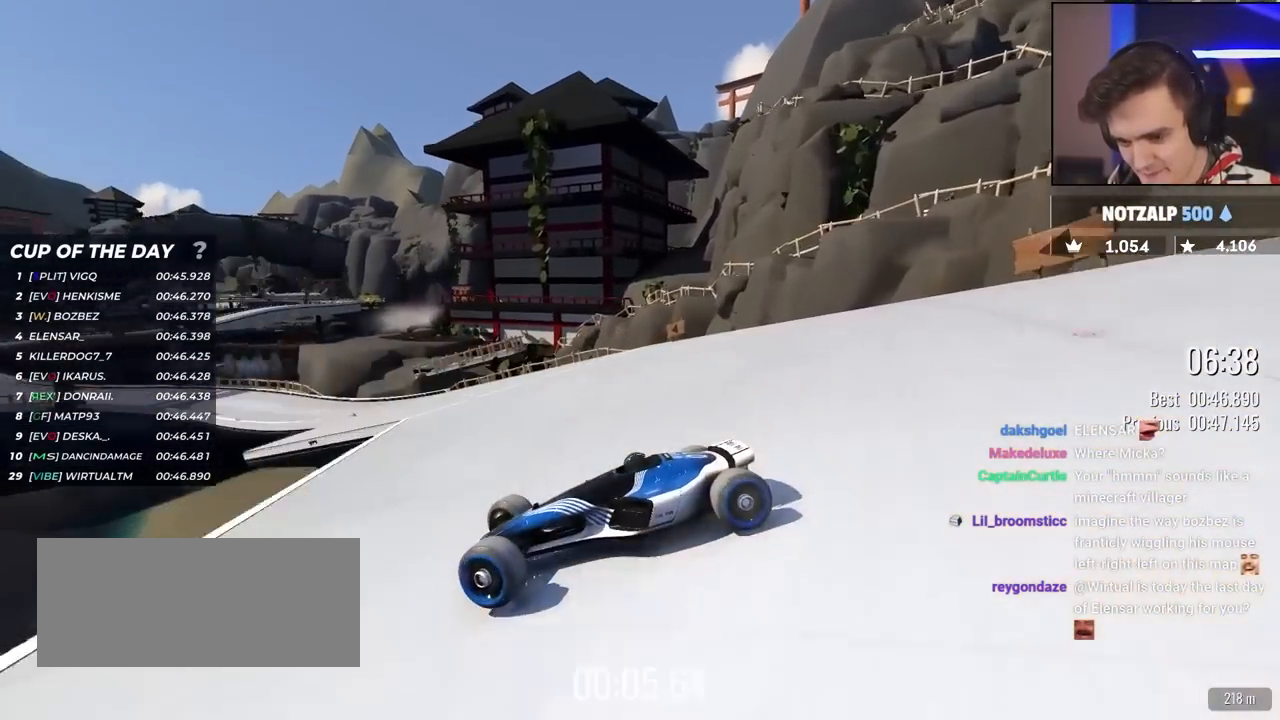
{"keys": ["right", "up"], "events": [[367, "brake", "down"], [417, "brake", "up"]]}
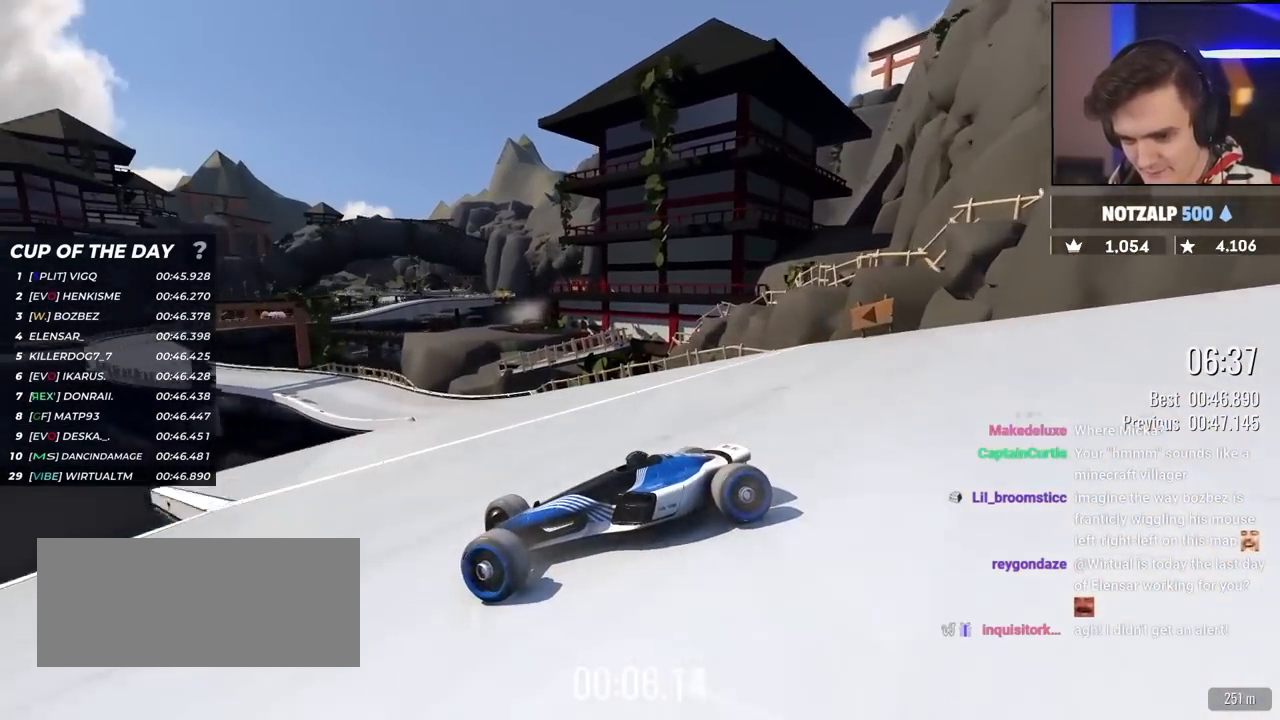
{"keys": ["right", "up"], "events": []}
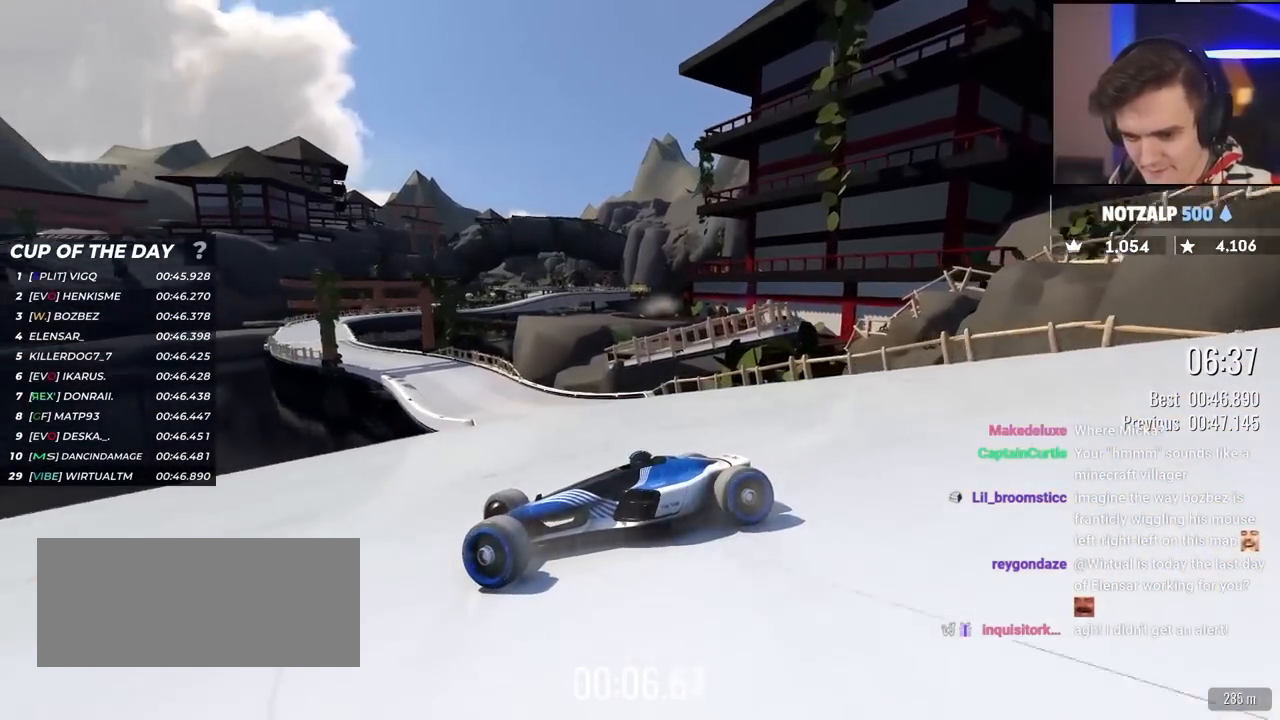
{"keys": ["right", "up"], "events": []}
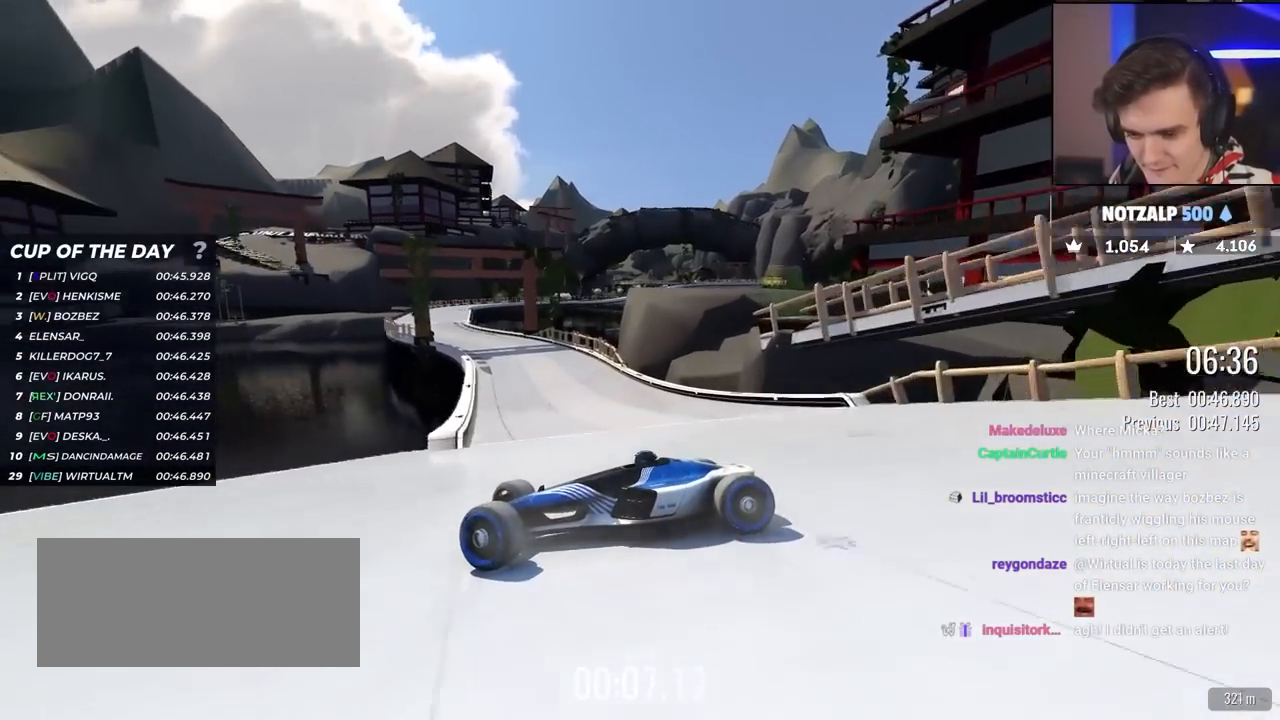
{"keys": ["right", "up"], "events": []}
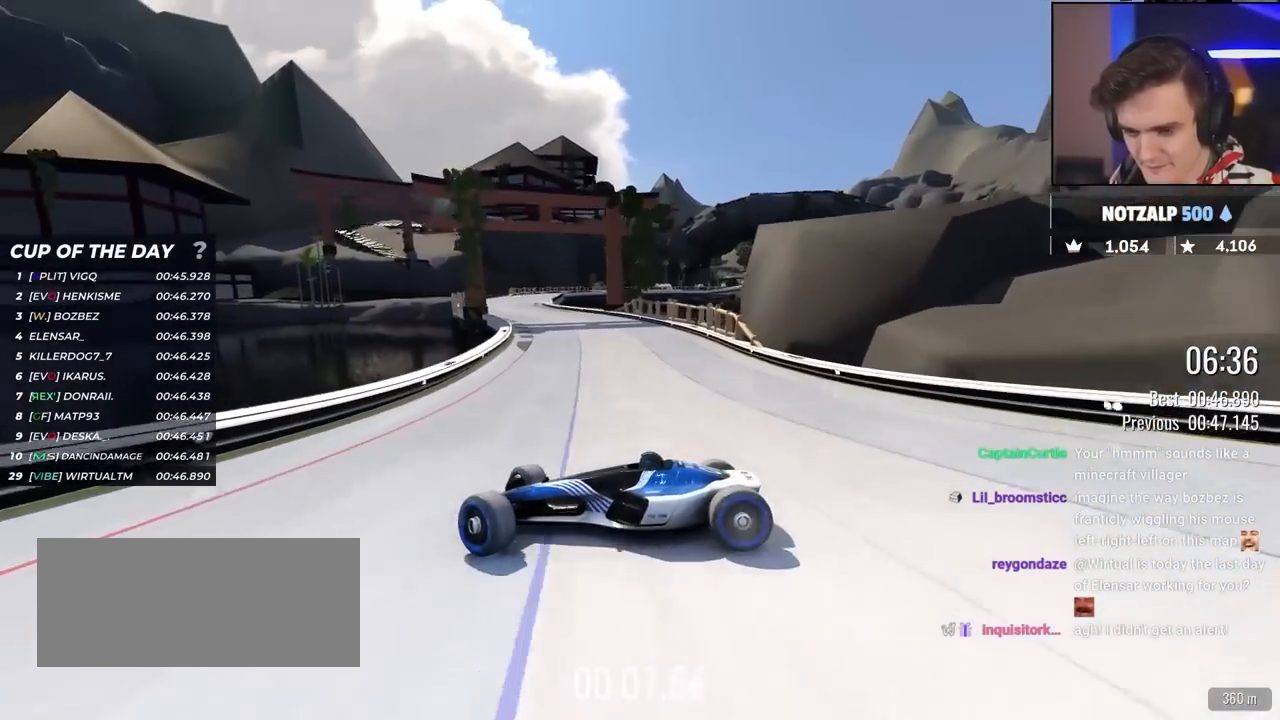
{"keys": ["right", "up"], "events": []}
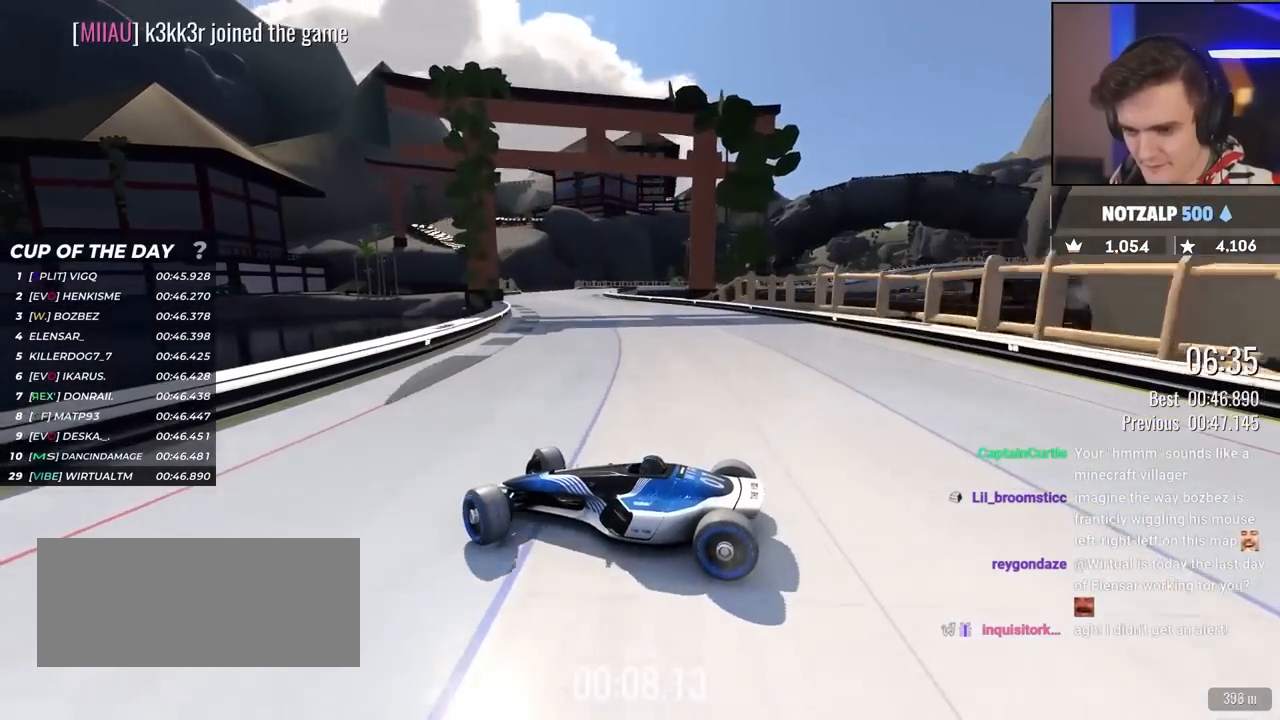
{"keys": ["right"], "events": [[500, "up", "up"]]}
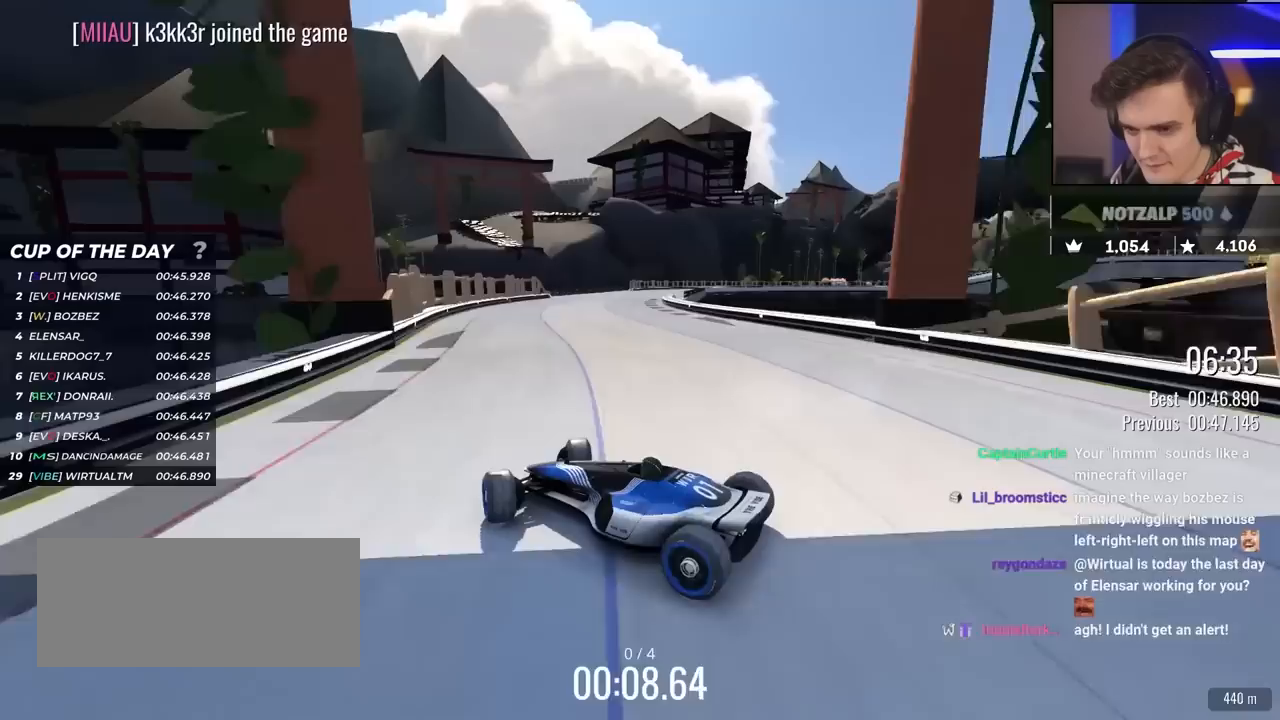
{"keys": ["right", "up"], "events": [[83, "up", "down"]]}
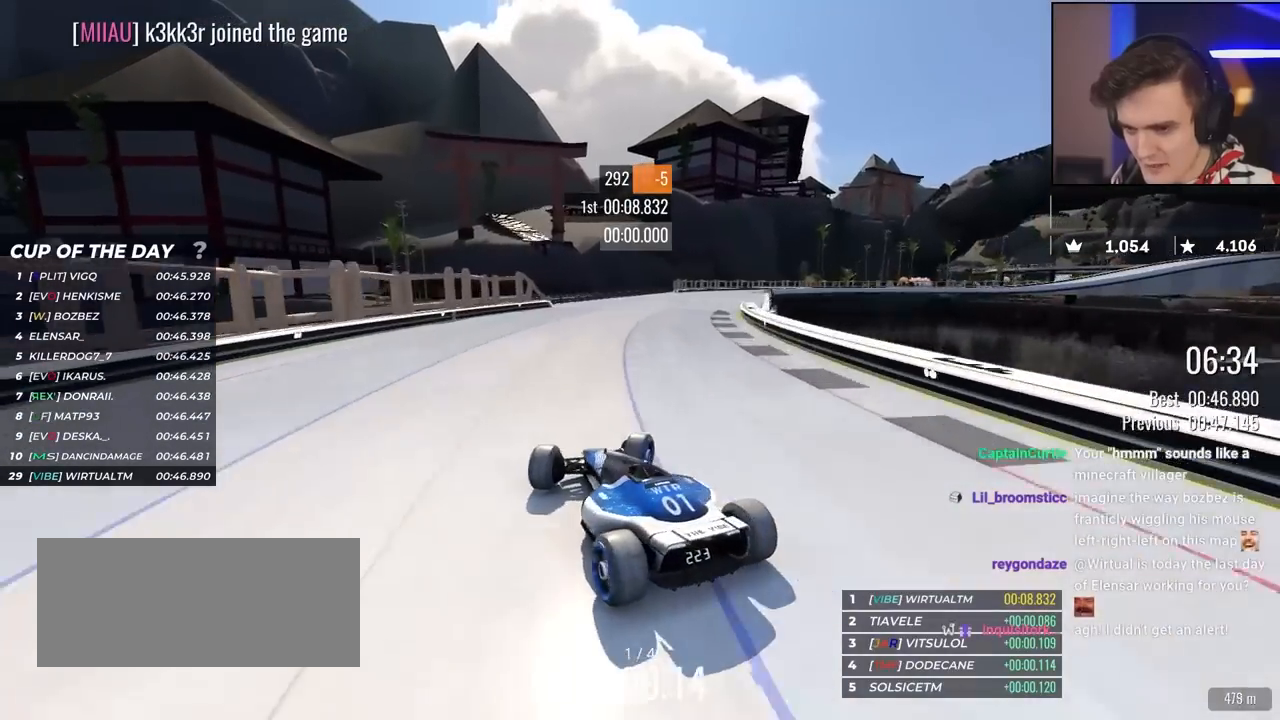
{"keys": ["right", "up"], "events": []}
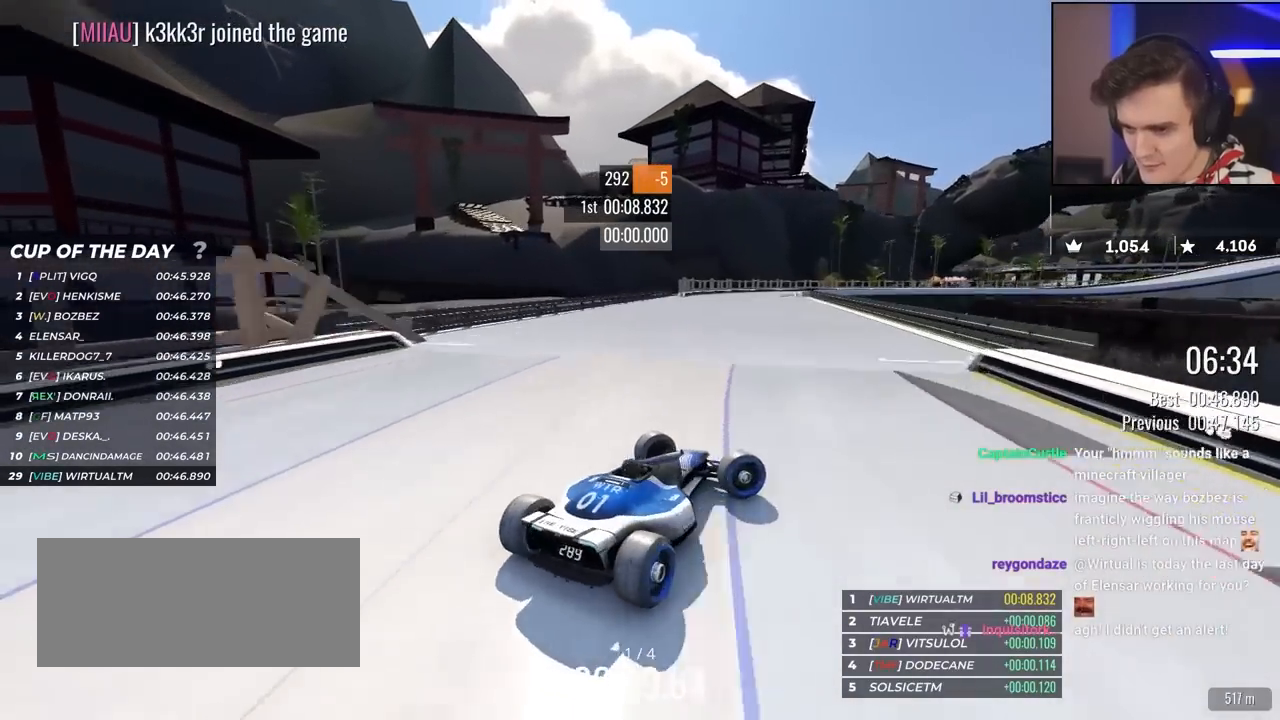
{"keys": ["left", "up"], "events": [[17, "left", "down"], [17, "right", "up"], [267, "up", "up"], [350, "up", "down"]]}
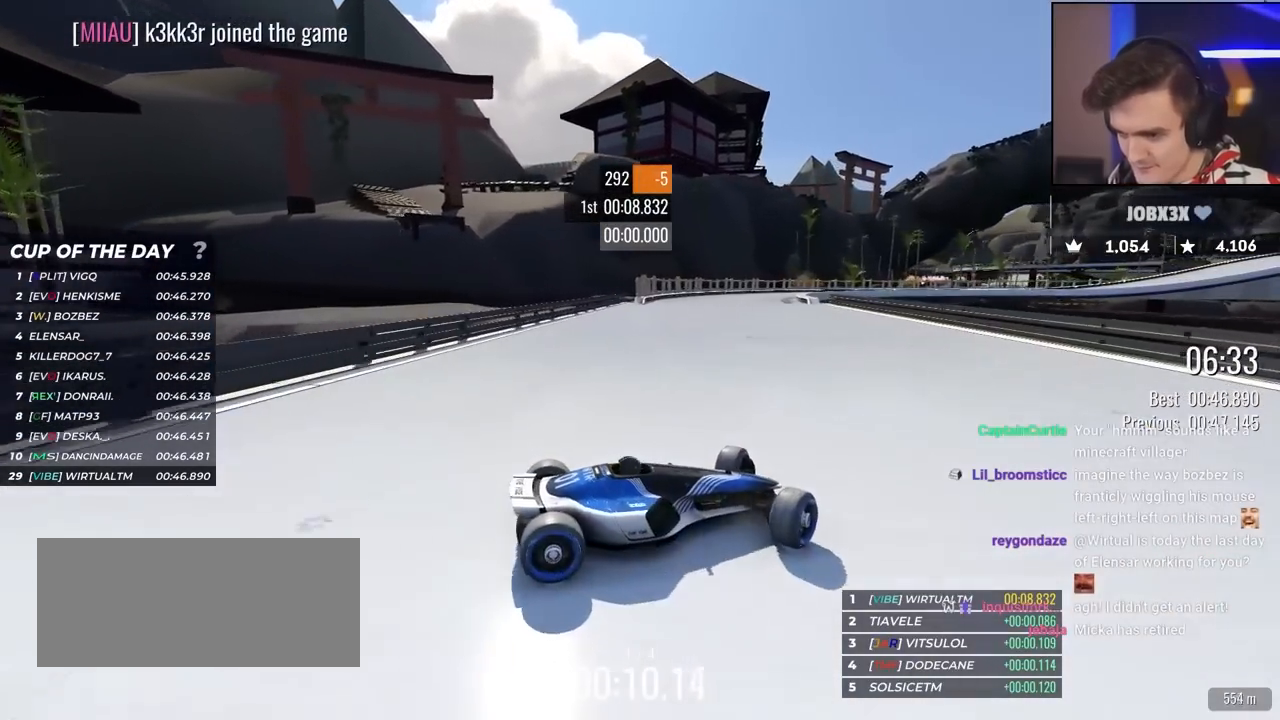
{"keys": ["left", "up"], "events": [[317, "up", "up"], [417, "up", "down"]]}